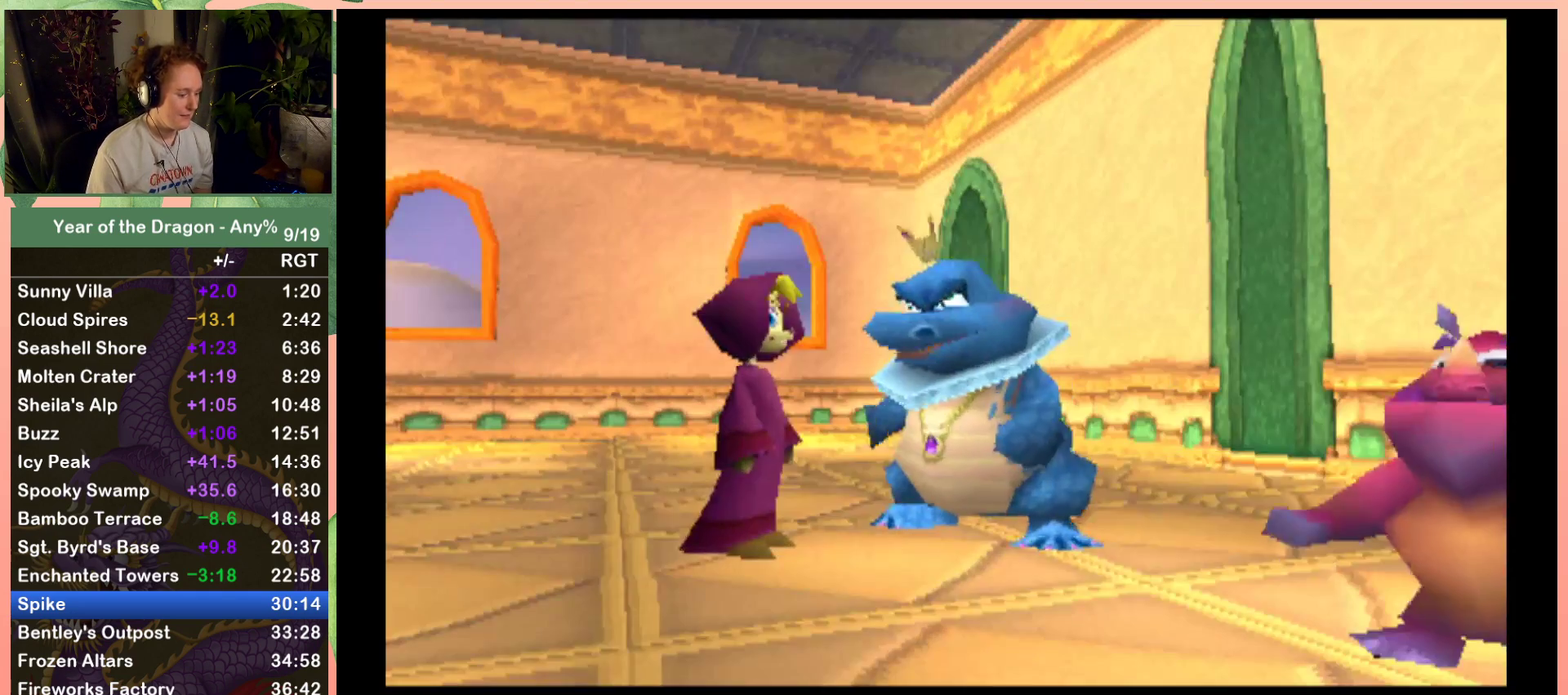
Gameplay with a controller (Xbox layout); each line is a JSON object with the inputs held at the frame after it. "events" lists button and stick changes between this image and that frame as [ms after this image, input, new state], when the widget could be followed in between. This document gives stick clicks only as held states, not as events.
{"buttons": ["START"], "left_stick": "center", "right_stick": "center", "events": [[133, "START", "down"], [267, "START", "up"], [333, "START", "down"], [400, "START", "up"], [500, "START", "down"]]}
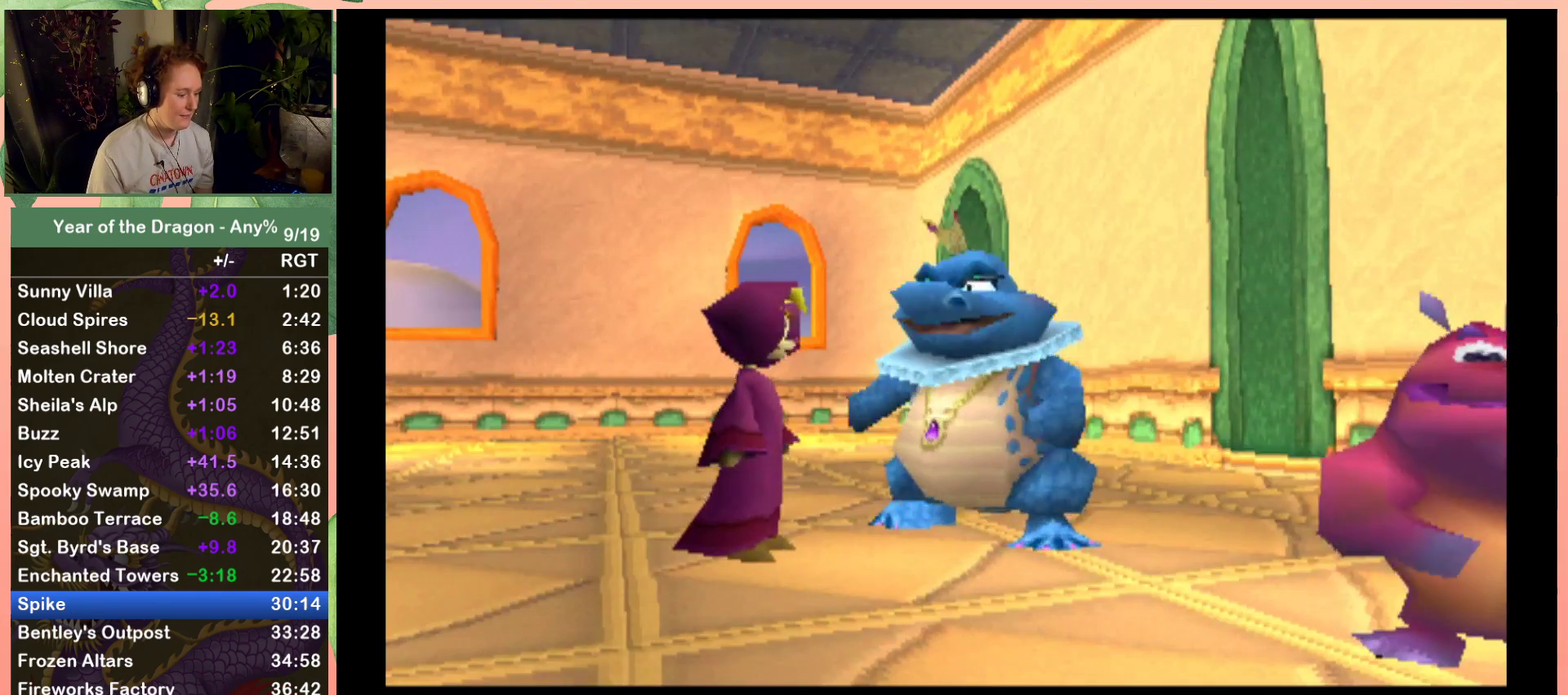
{"buttons": ["START"], "left_stick": "center", "right_stick": "center", "events": [[67, "START", "up"], [167, "START", "down"], [267, "START", "up"], [334, "START", "down"], [434, "START", "up"], [501, "START", "down"]]}
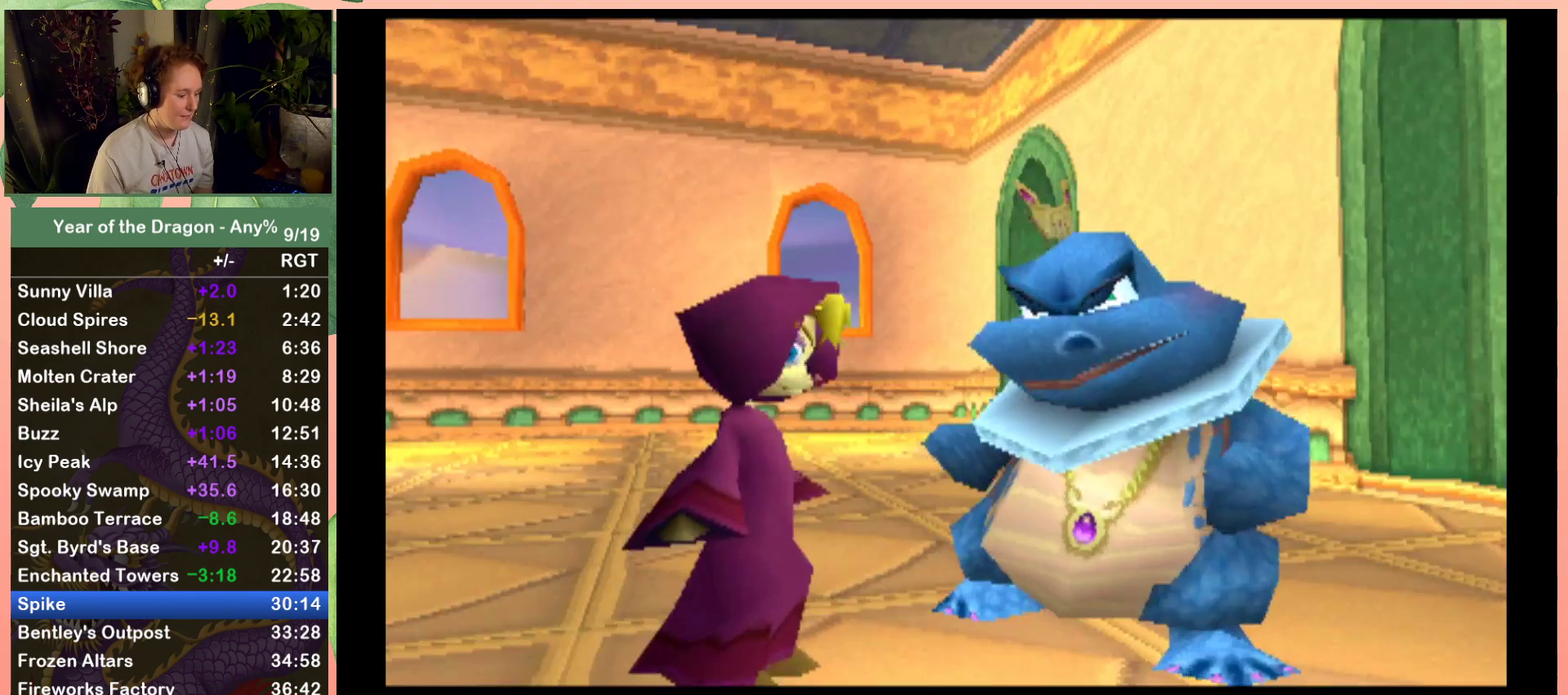
{"buttons": [], "left_stick": "center", "right_stick": "center", "events": [[100, "START", "up"], [167, "START", "down"], [267, "START", "up"]]}
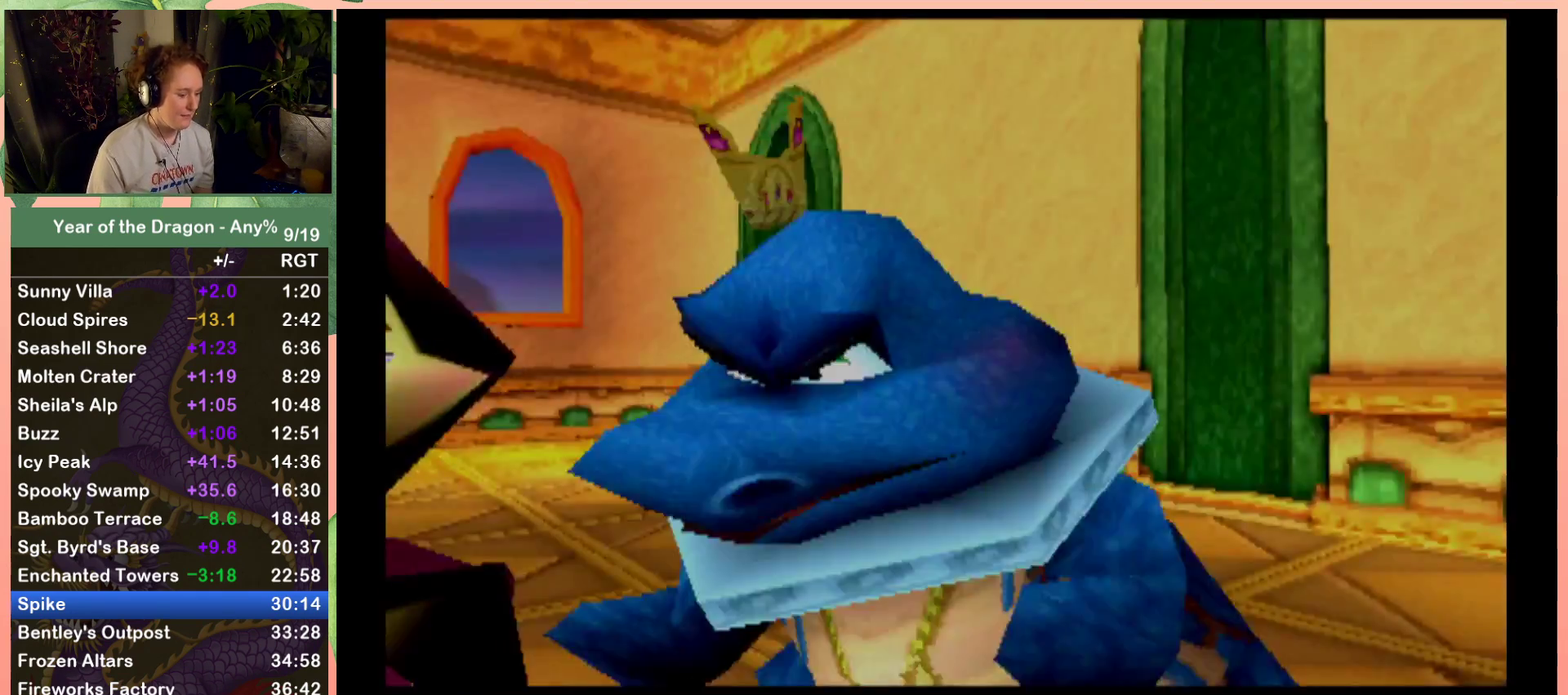
{"buttons": [], "left_stick": "center", "right_stick": "center", "events": [[34, "START", "down"], [134, "START", "up"], [234, "START", "down"], [334, "START", "up"], [401, "START", "down"], [501, "START", "up"]]}
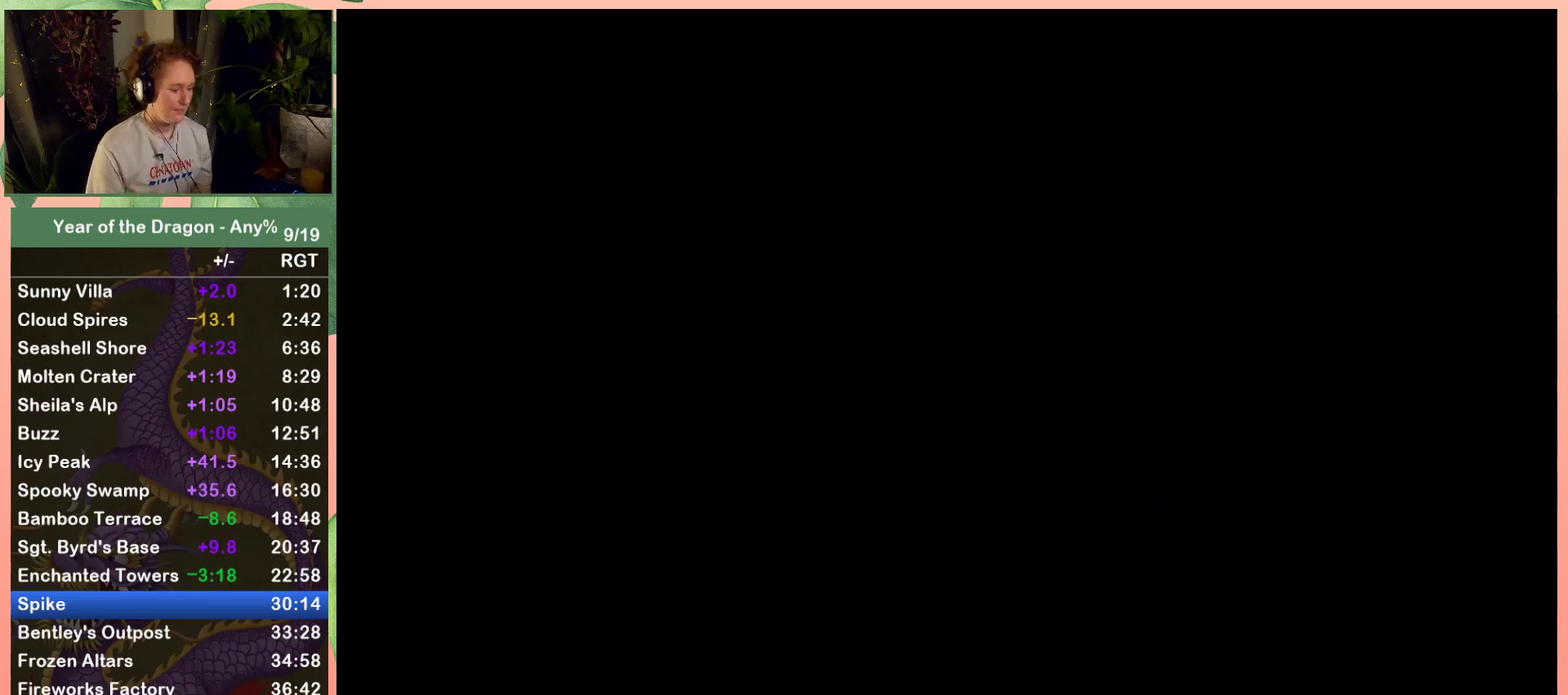
{"buttons": [], "left_stick": "center", "right_stick": "center", "events": [[66, "START", "down"], [167, "START", "up"], [233, "START", "down"], [367, "START", "up"]]}